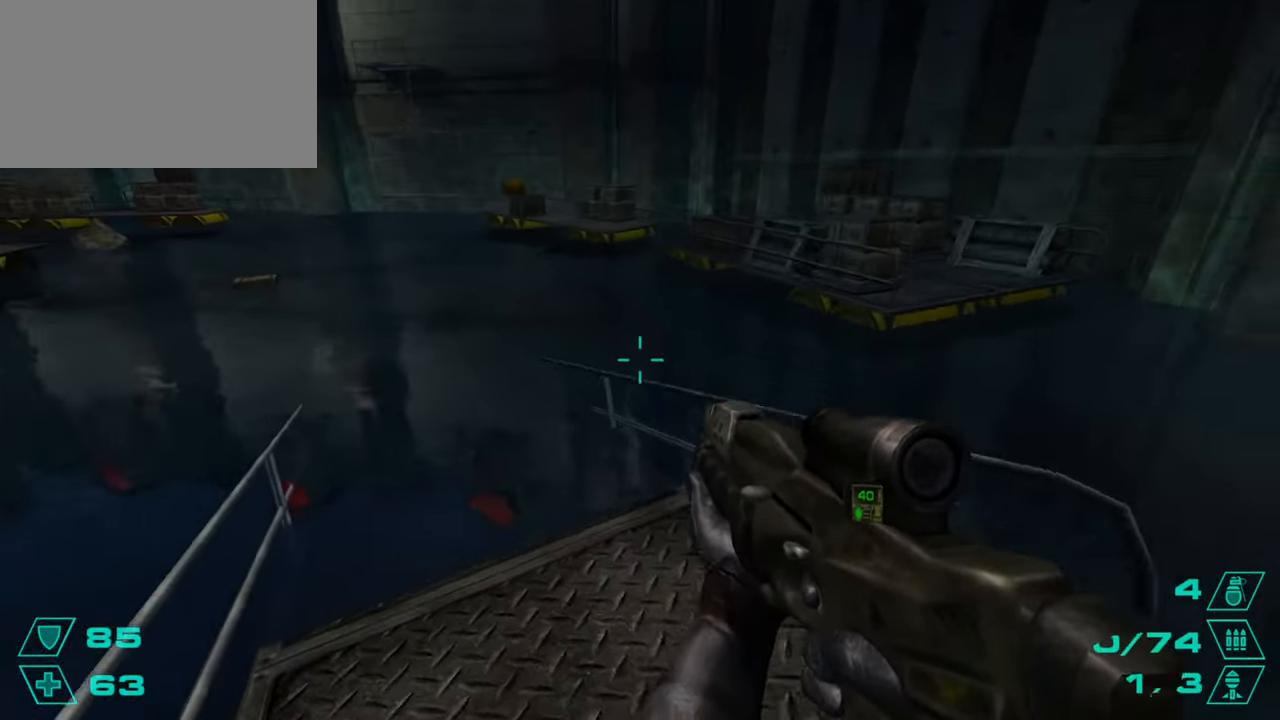
Gameplay with keyboard and mouse; each line is a JSON object with the keys and mouse buttons held at the frame after it. "events" lists presses ("down") and releases ("up") of "1", "2", "3", "4", "5", "a", "alt", "c", "caps_lock", "ctrl", "d", "e", "f", "g", "q", "r", "s", "shift", "space", "t", "tab", "v", "w", "x", "z", "mouse_left", "mouse_wheel" and "mouse_right" between this image and that frame as [ms after this image, input, new state], when the widget could be followed in between. "mouse_left", "mouse_wheel", "mouse_right" = the "left", "wheel", "right" buttons of the "mouse" list. No other keys are recorded. "wheel" means that the mouse wheel is clicked or scrolled. Not read: mouse_move.
{"keys": ["space", "w"], "mouse": [], "events": [[484, "space", "down"]]}
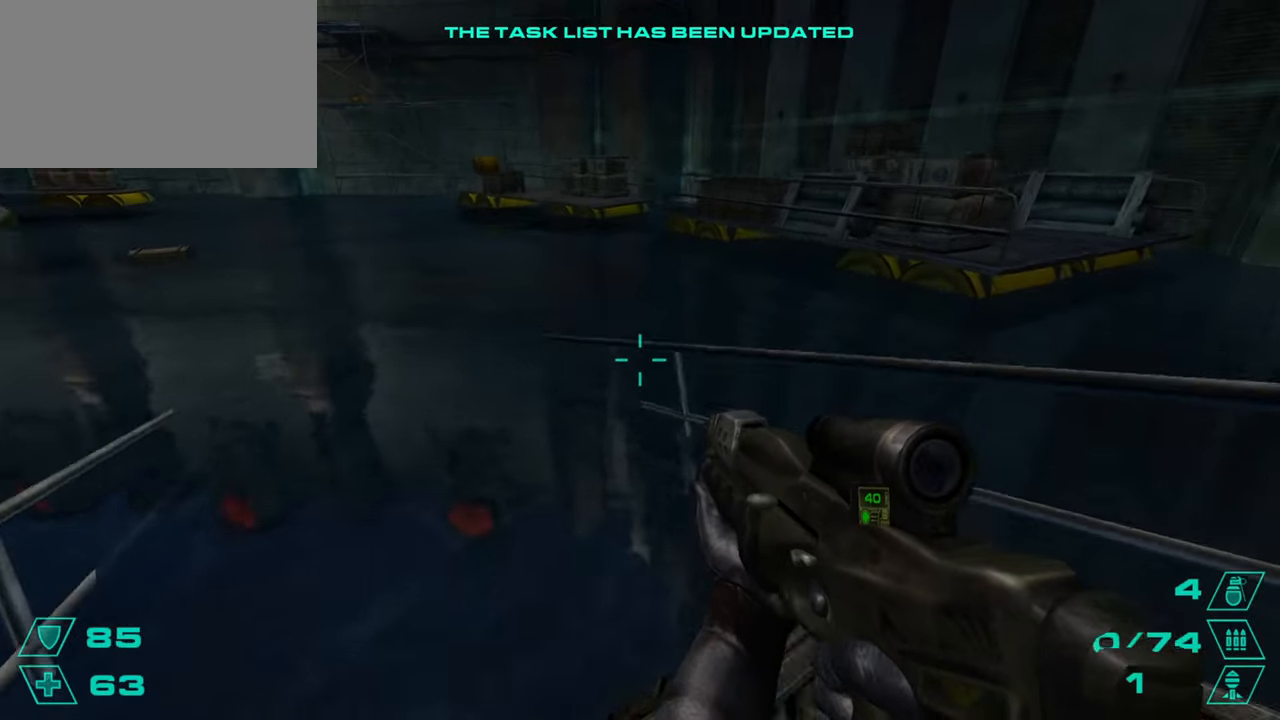
{"keys": ["a"], "mouse": [], "events": [[167, "space", "up"], [501, "a", "down"], [501, "w", "up"]]}
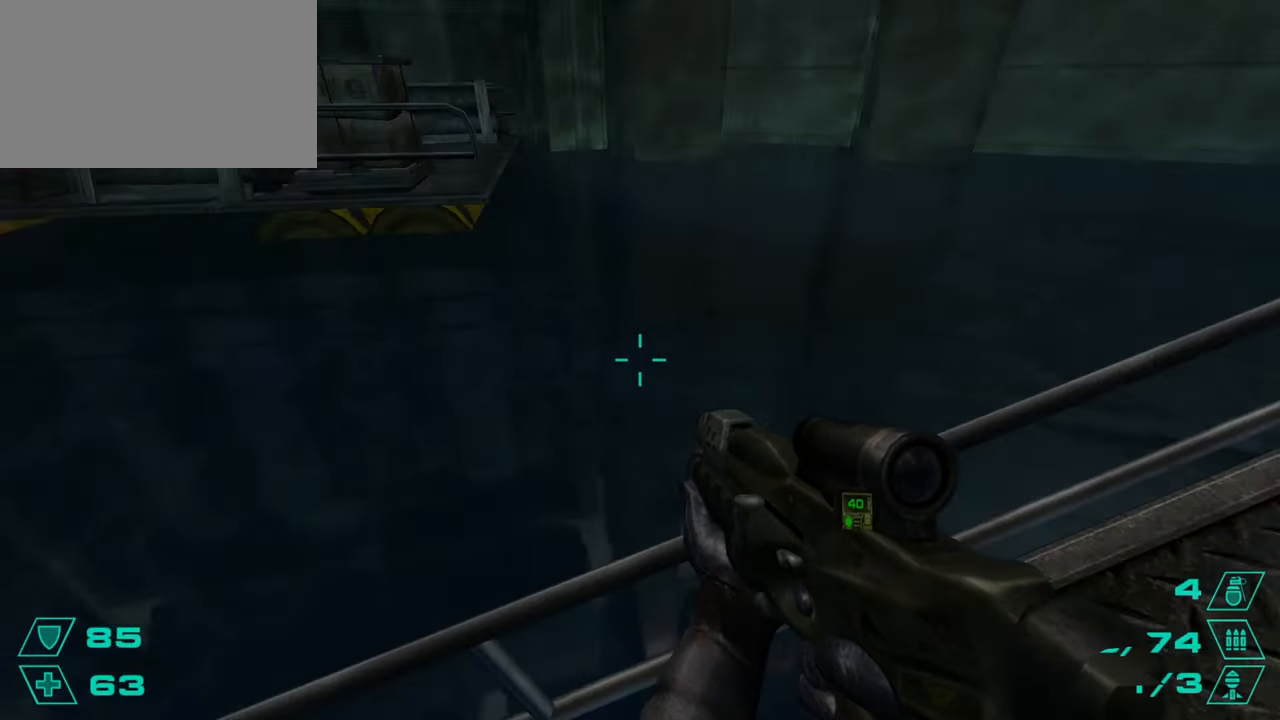
{"keys": [], "mouse": [], "events": [[100, "a", "up"]]}
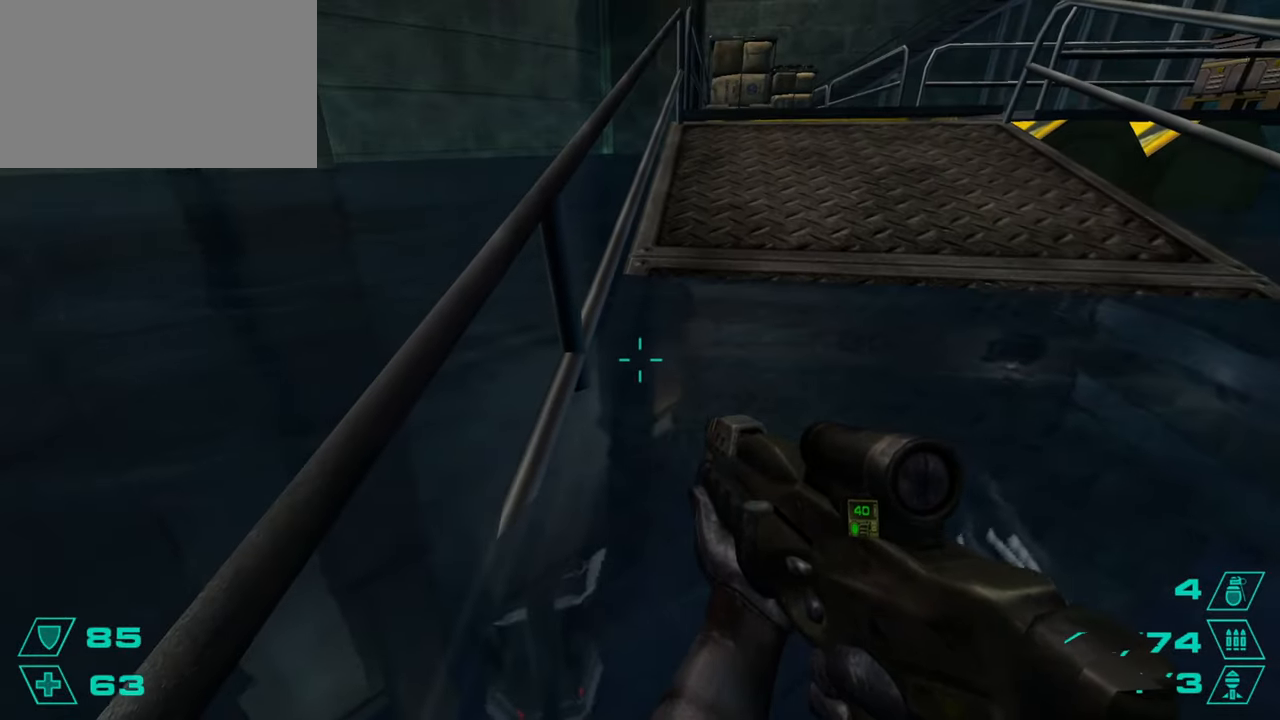
{"keys": ["a"], "mouse": [], "events": [[17, "a", "down"], [67, "space", "down"], [151, "space", "up"]]}
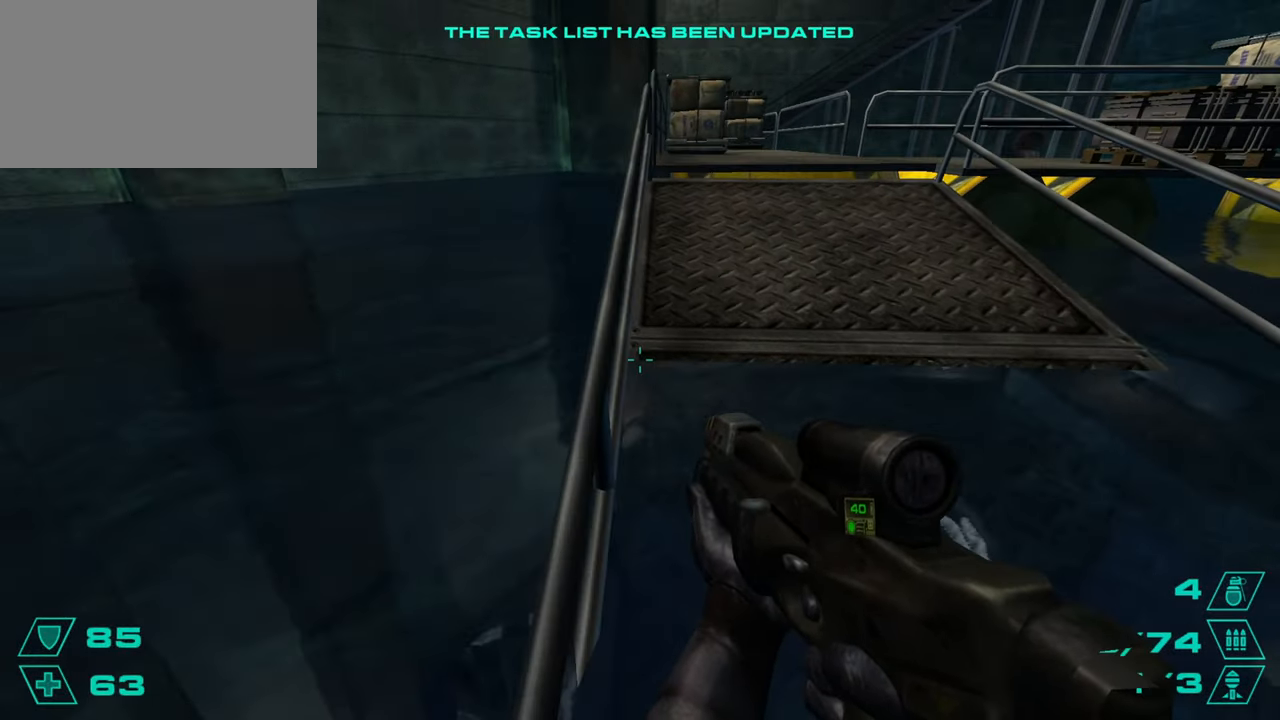
{"keys": [], "mouse": [], "events": [[83, "a", "up"], [217, "a", "down"], [367, "a", "up"]]}
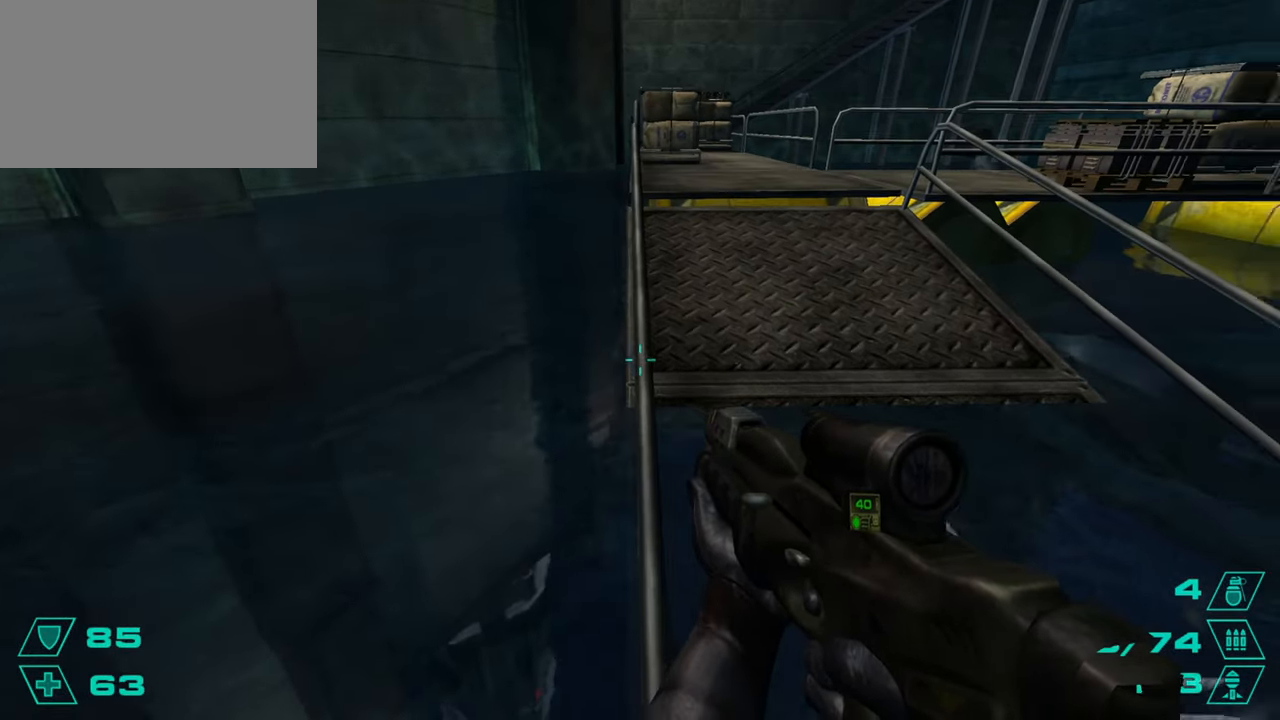
{"keys": ["a", "w"], "mouse": [], "events": [[84, "w", "down"], [451, "a", "down"]]}
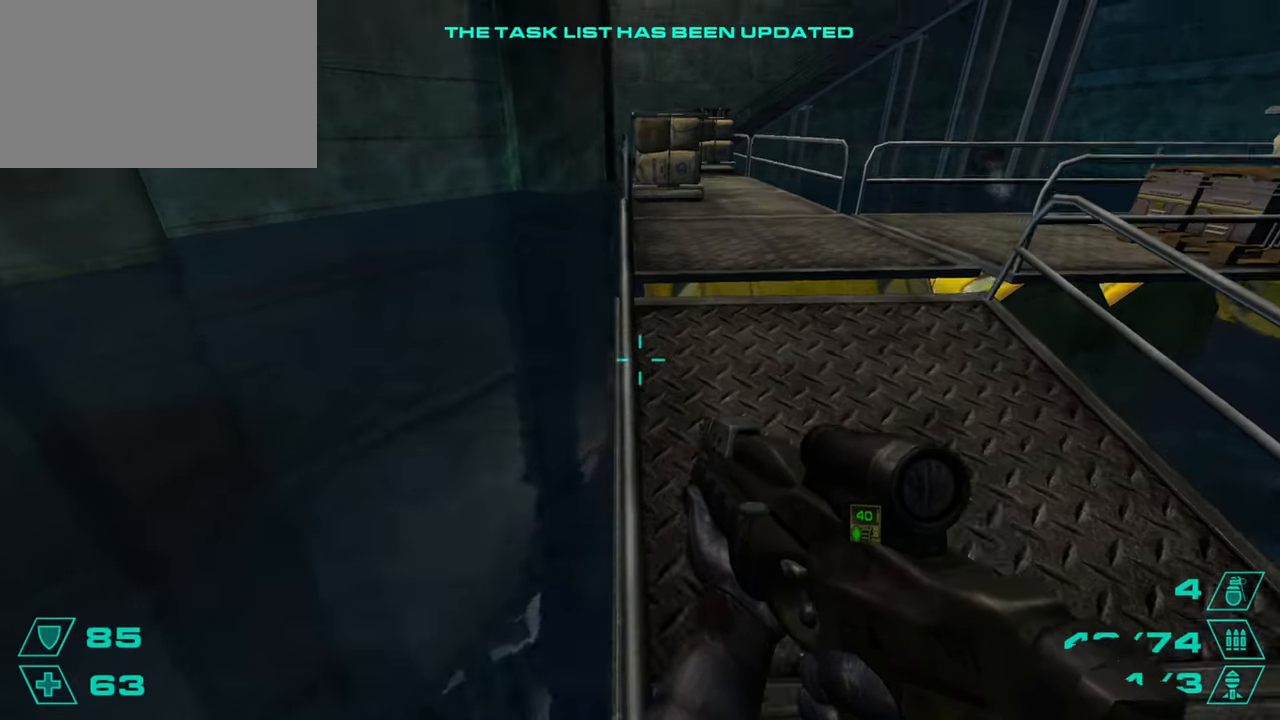
{"keys": ["a", "d"], "mouse": [], "events": [[100, "space", "down"], [100, "w", "up"], [233, "space", "up"], [334, "a", "up"], [334, "d", "down"], [467, "a", "down"]]}
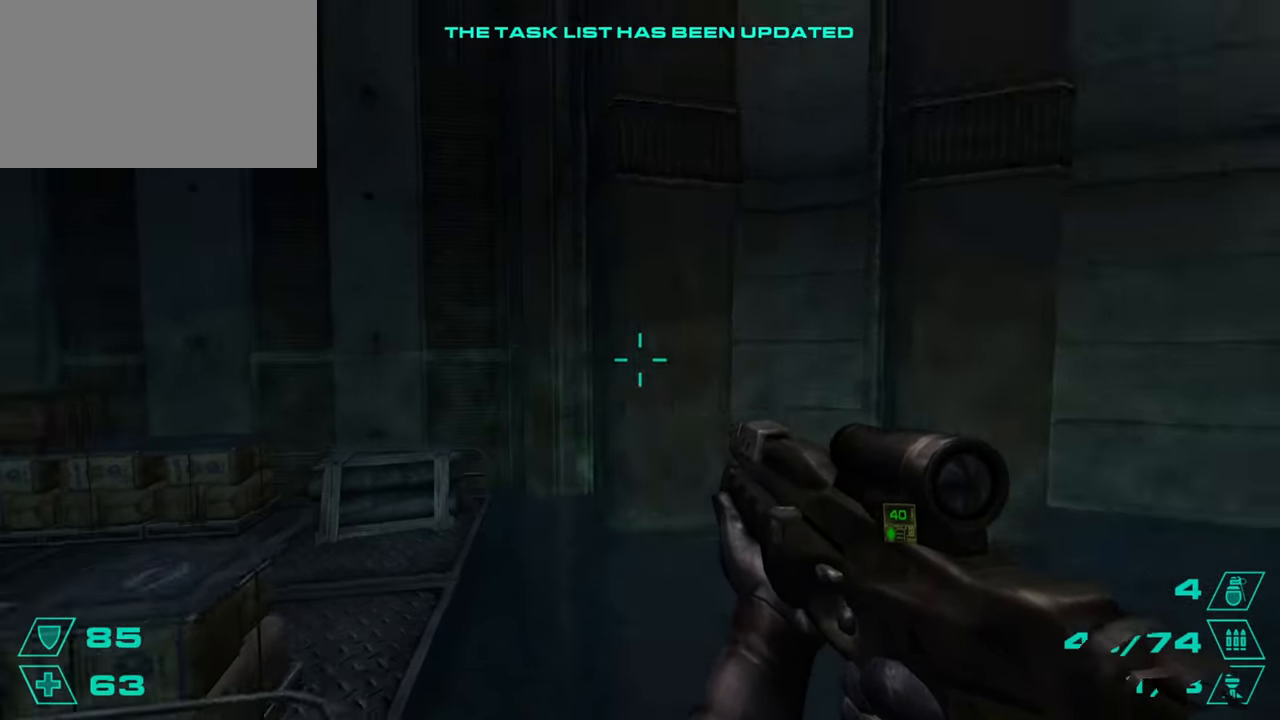
{"keys": ["d", "w"], "mouse": [], "events": [[17, "d", "up"], [301, "w", "down"], [351, "a", "up"], [484, "d", "down"]]}
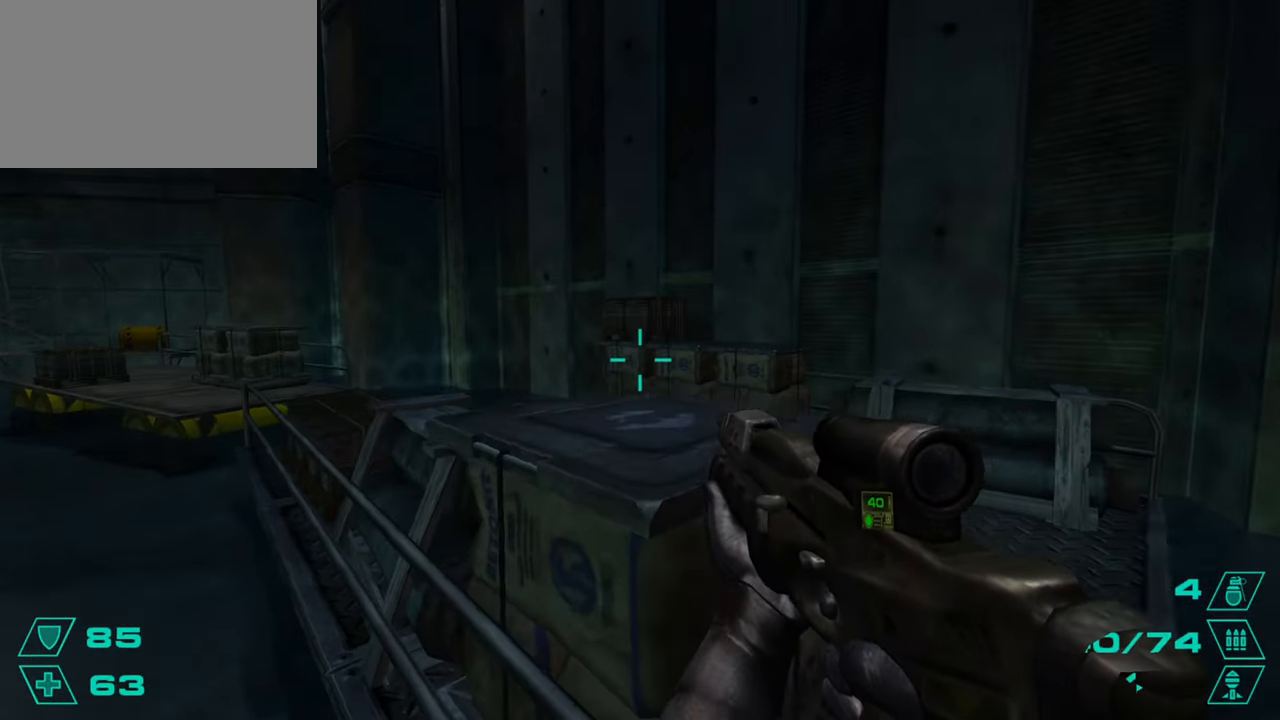
{"keys": ["w"], "mouse": [], "events": [[83, "d", "up"]]}
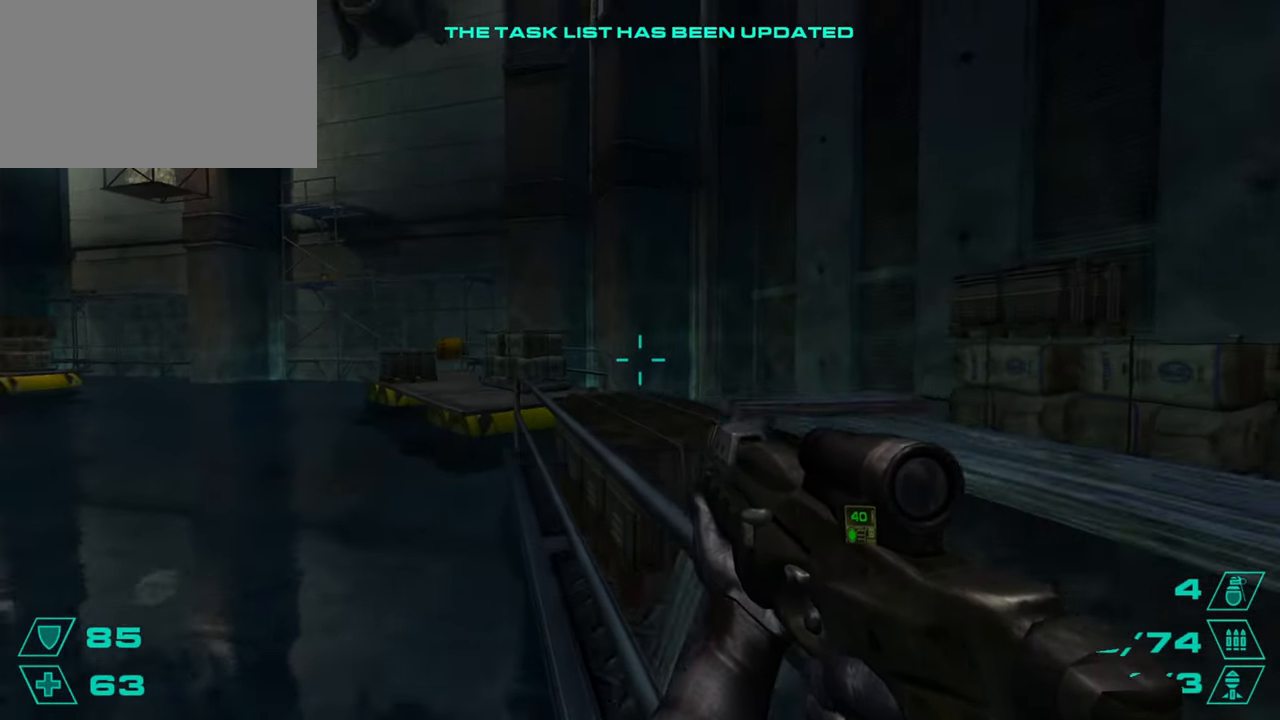
{"keys": ["w"], "mouse": [], "events": []}
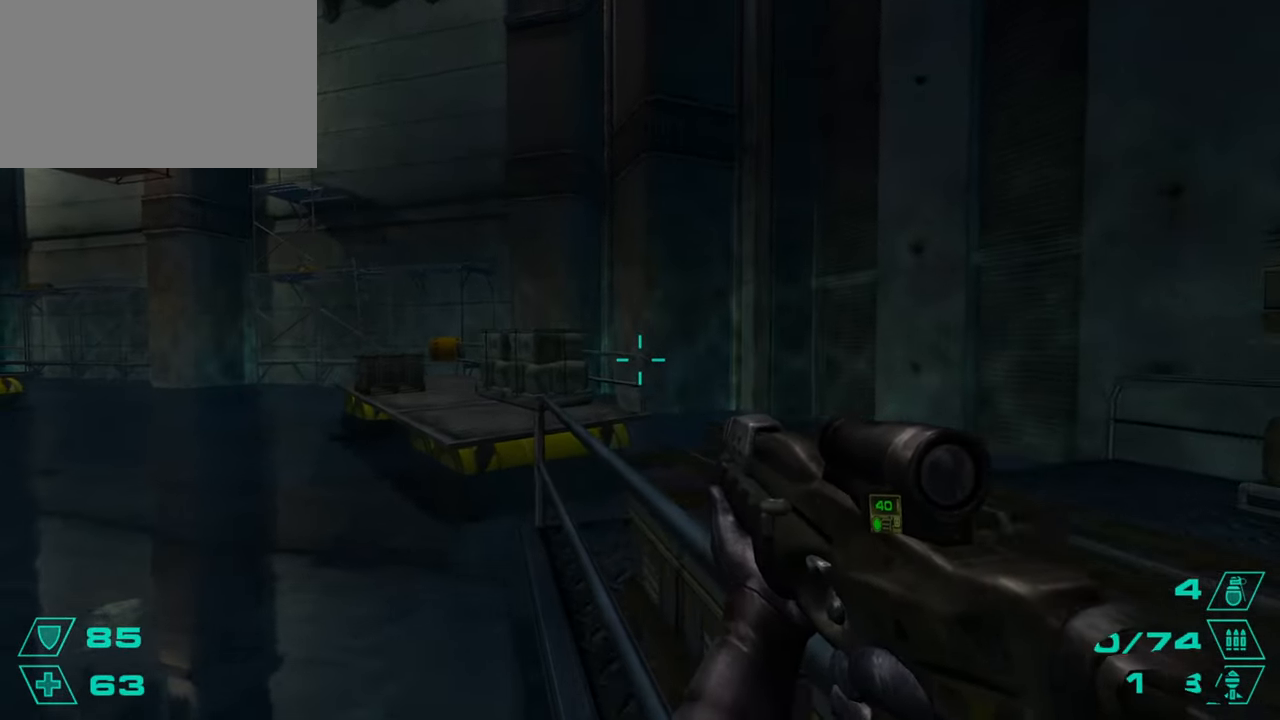
{"keys": ["w"], "mouse": [], "events": []}
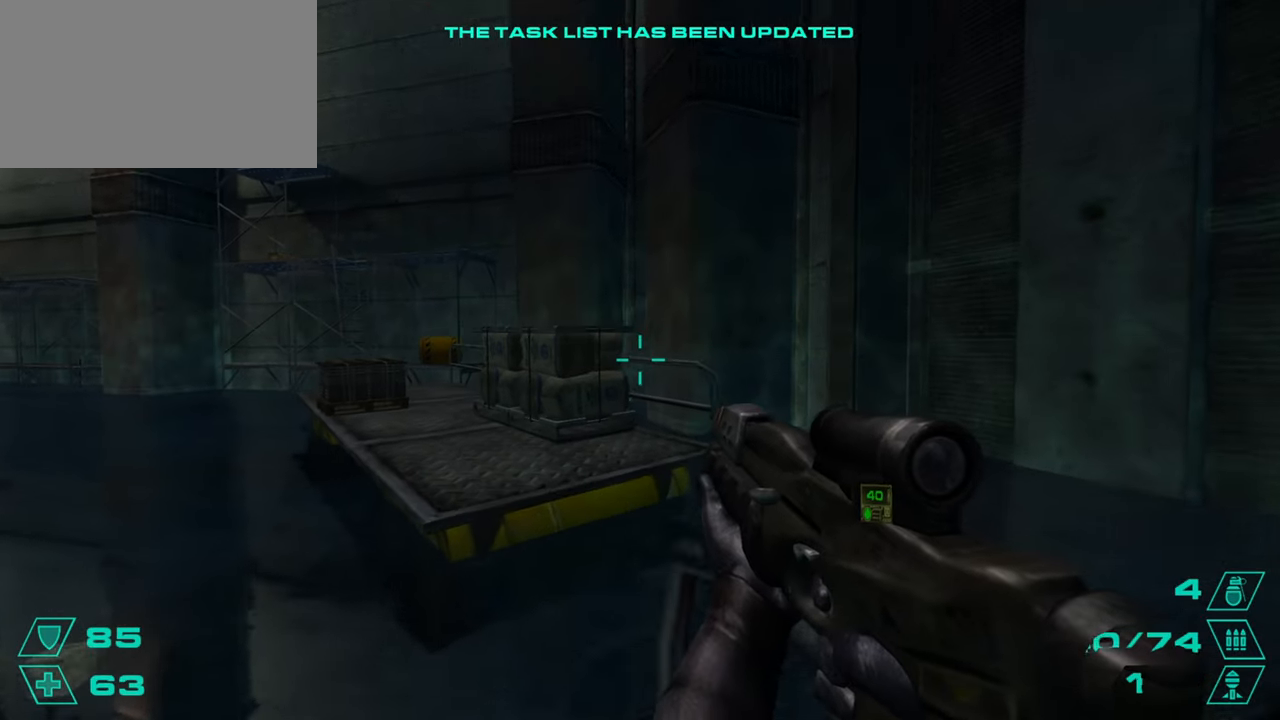
{"keys": ["a"], "mouse": [], "events": [[184, "space", "down"], [317, "space", "up"], [367, "a", "down"], [501, "w", "up"]]}
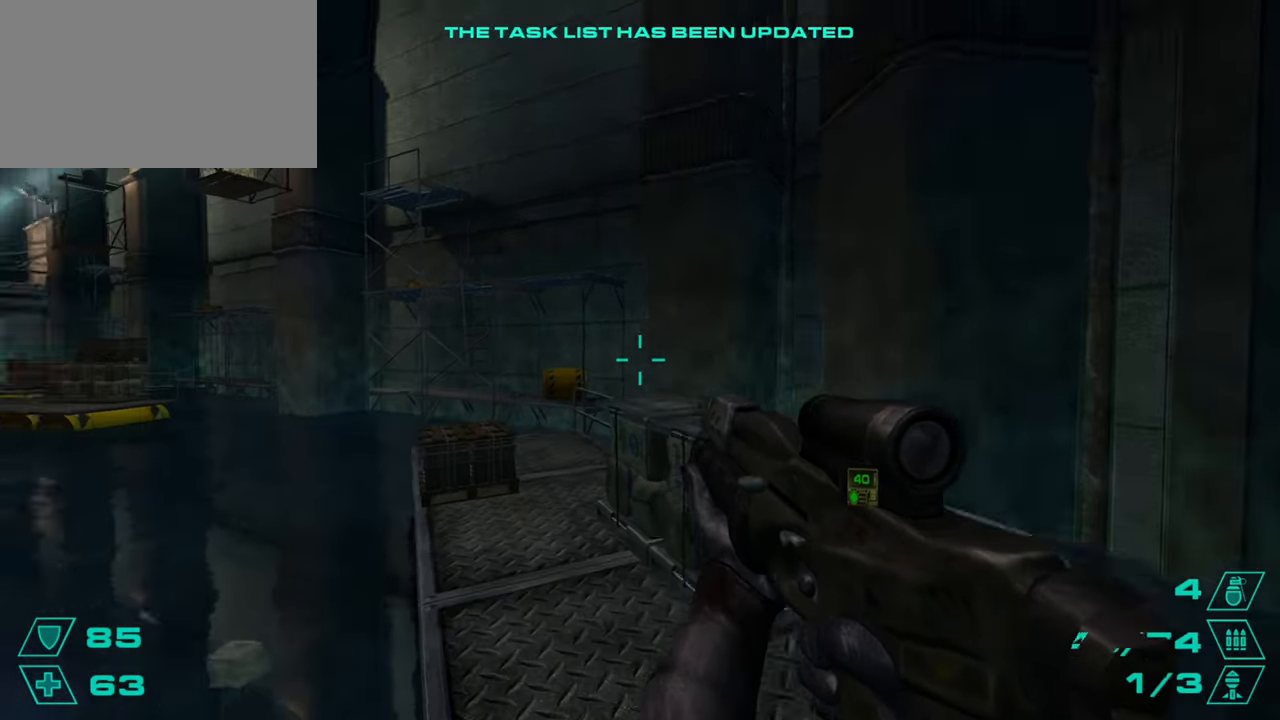
{"keys": ["w"], "mouse": [], "events": [[233, "a", "up"], [283, "d", "down"], [384, "w", "down"], [434, "d", "up"]]}
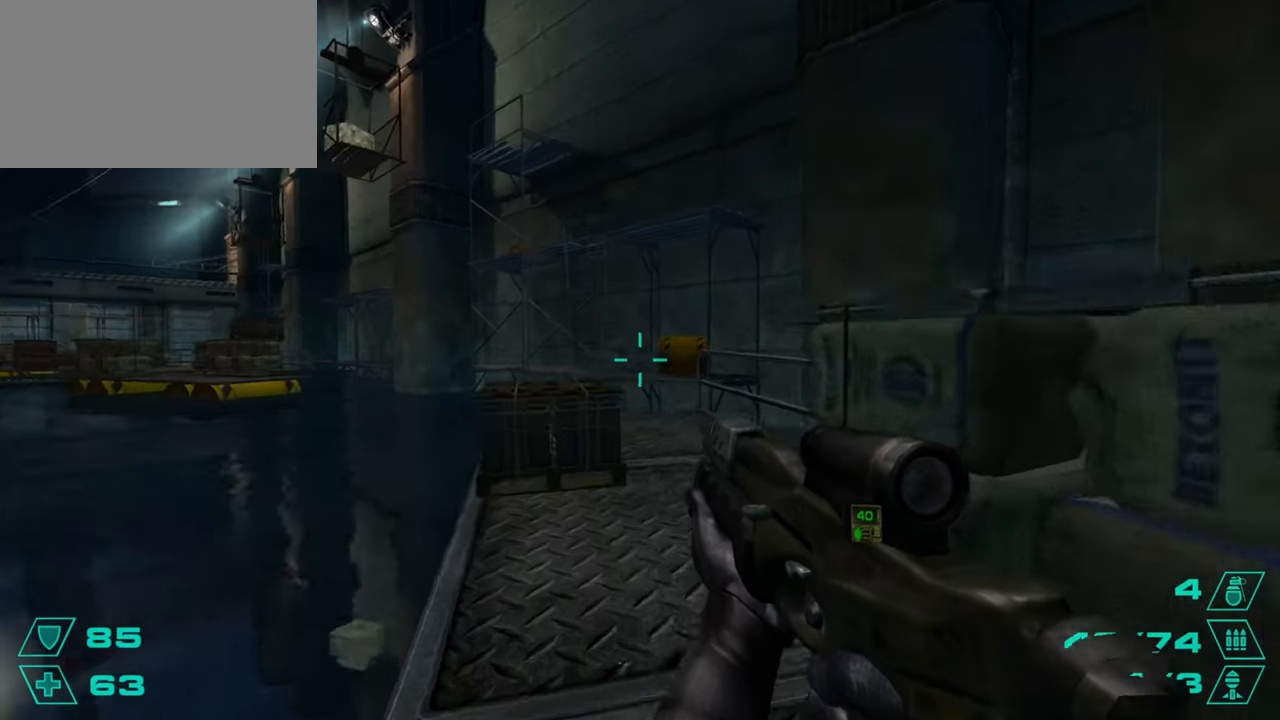
{"keys": ["w"], "mouse": [], "events": []}
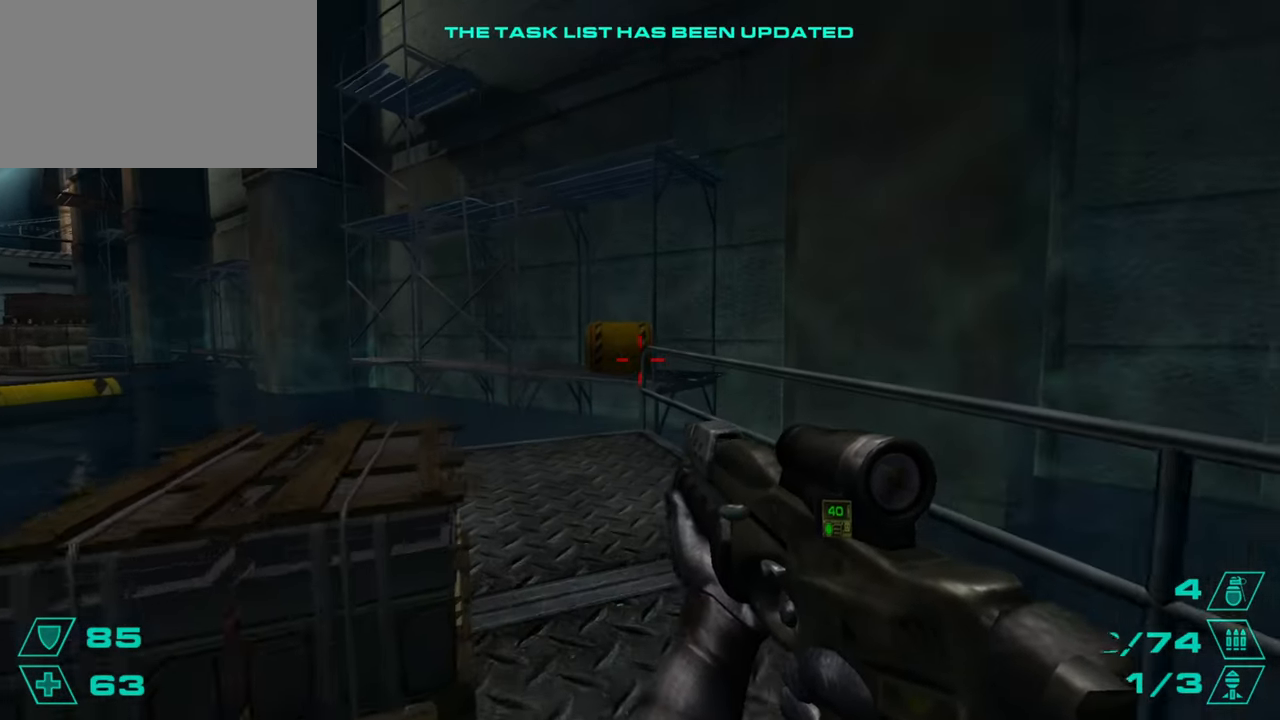
{"keys": ["w"], "mouse": [], "events": []}
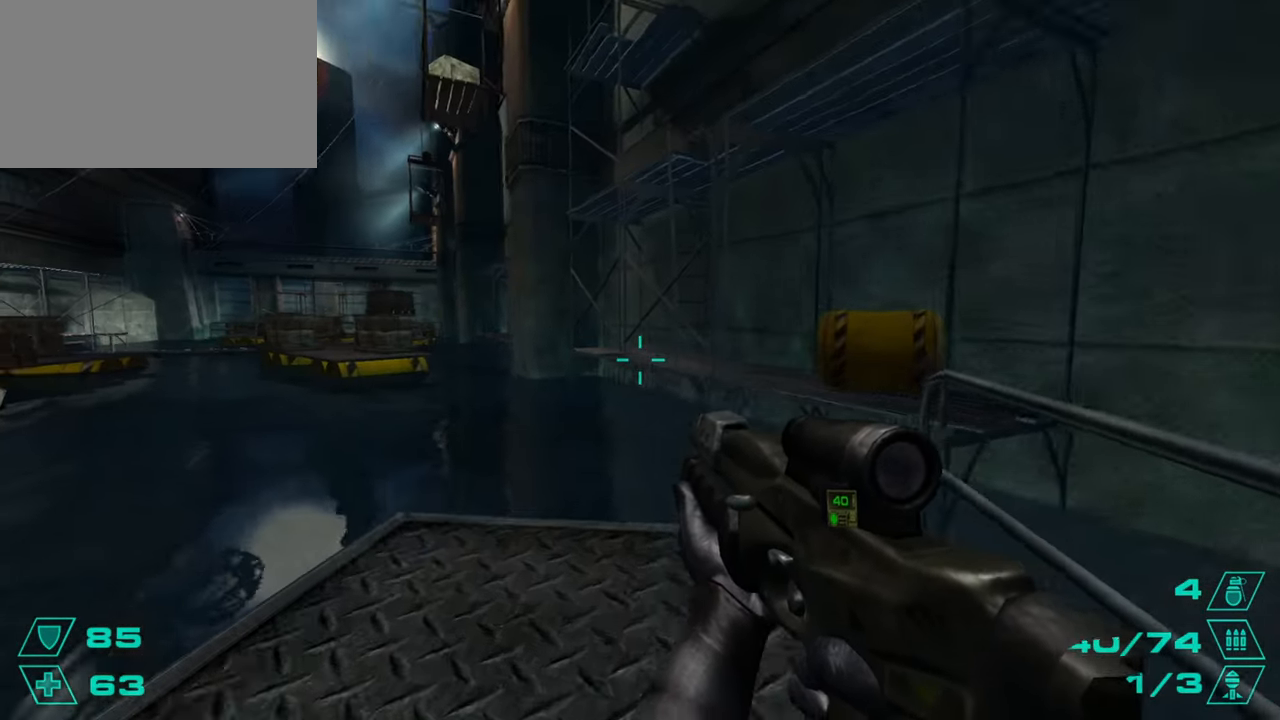
{"keys": ["w"], "mouse": [], "events": []}
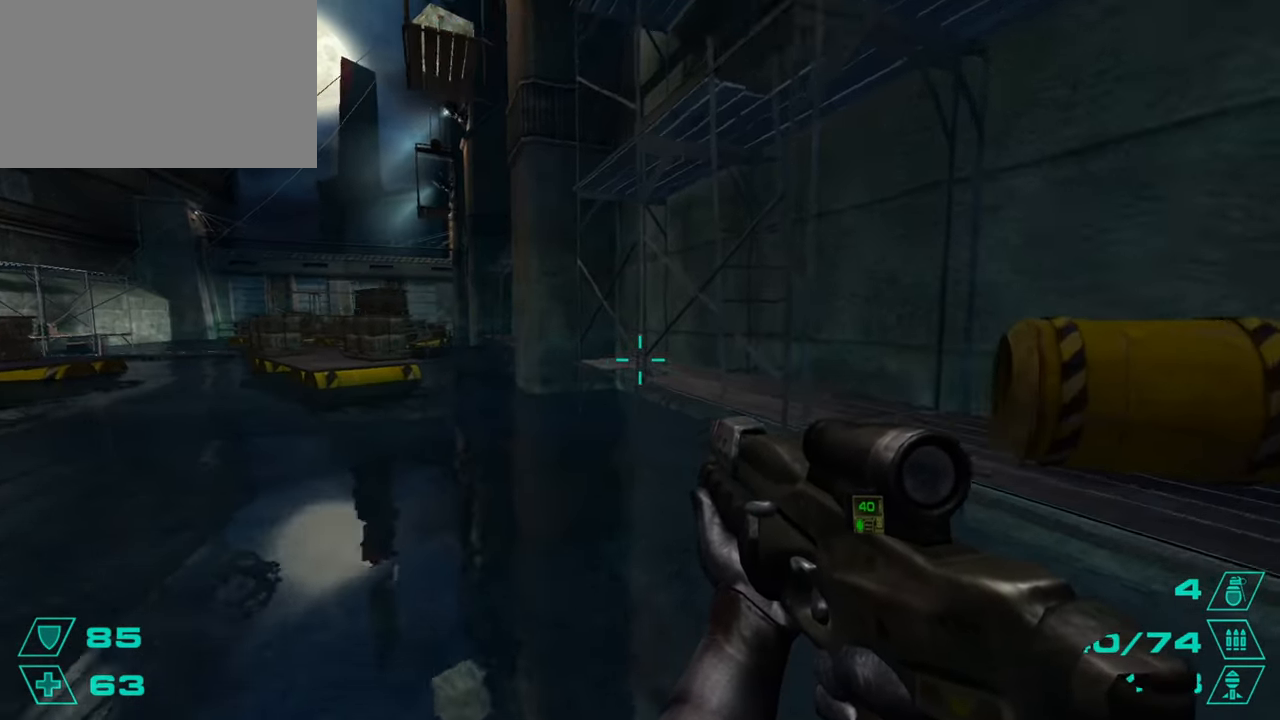
{"keys": ["d"], "mouse": [], "events": [[17, "d", "down"], [117, "space", "down"], [117, "w", "up"], [217, "a", "down"], [217, "d", "up"], [217, "space", "up"], [400, "a", "up"], [400, "d", "down"]]}
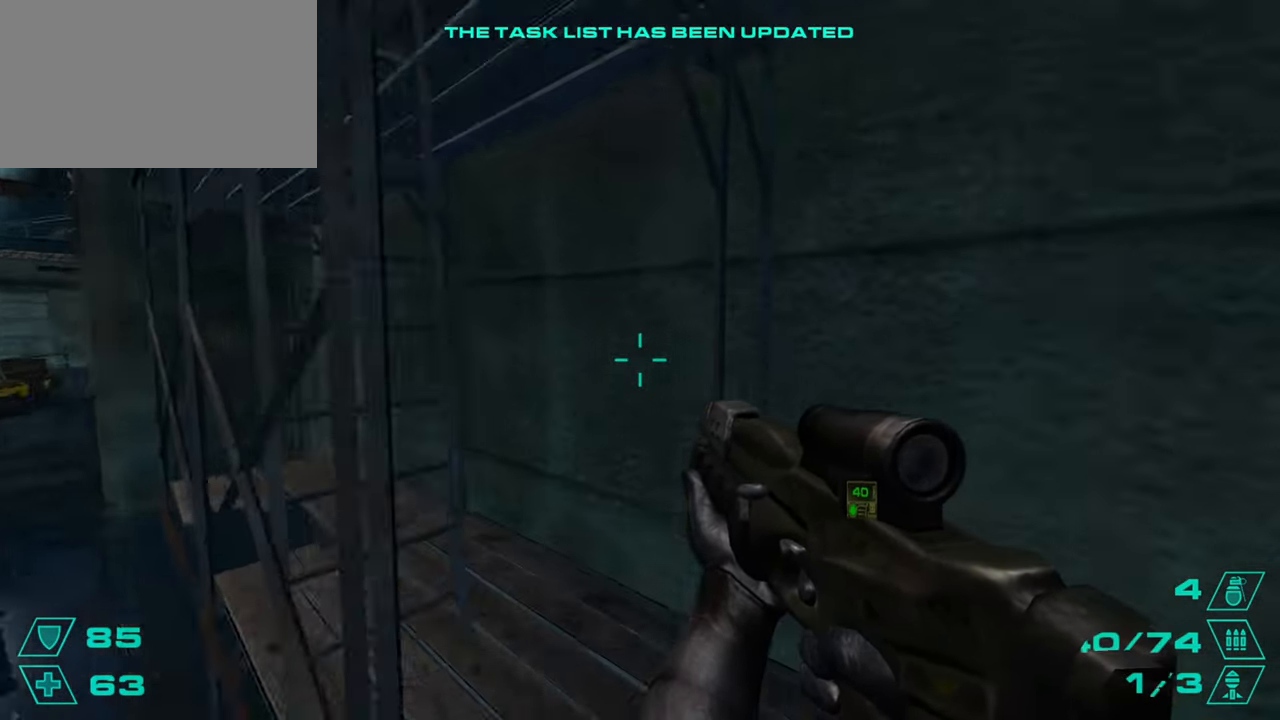
{"keys": ["w"], "mouse": [], "events": [[34, "a", "down"], [34, "d", "up"], [184, "a", "up"], [184, "w", "down"]]}
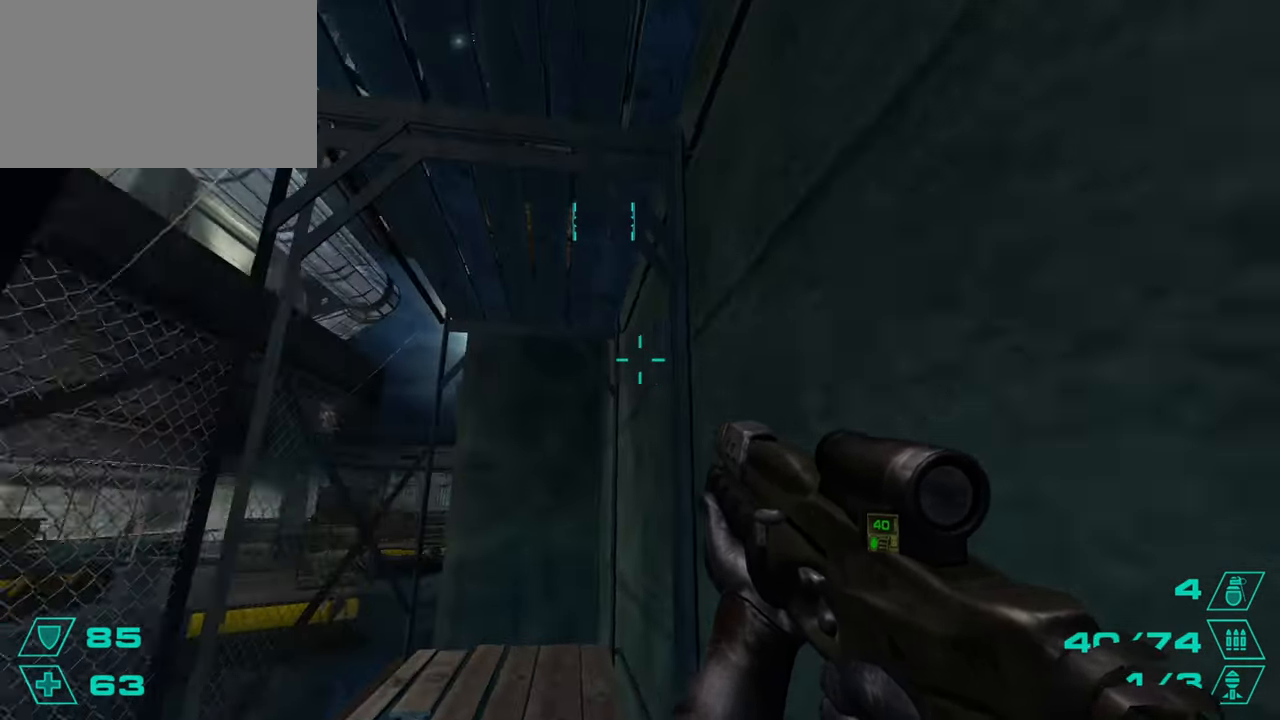
{"keys": ["e"], "mouse": [], "events": [[283, "space", "down"], [384, "w", "up"], [434, "space", "up"], [467, "e", "down"]]}
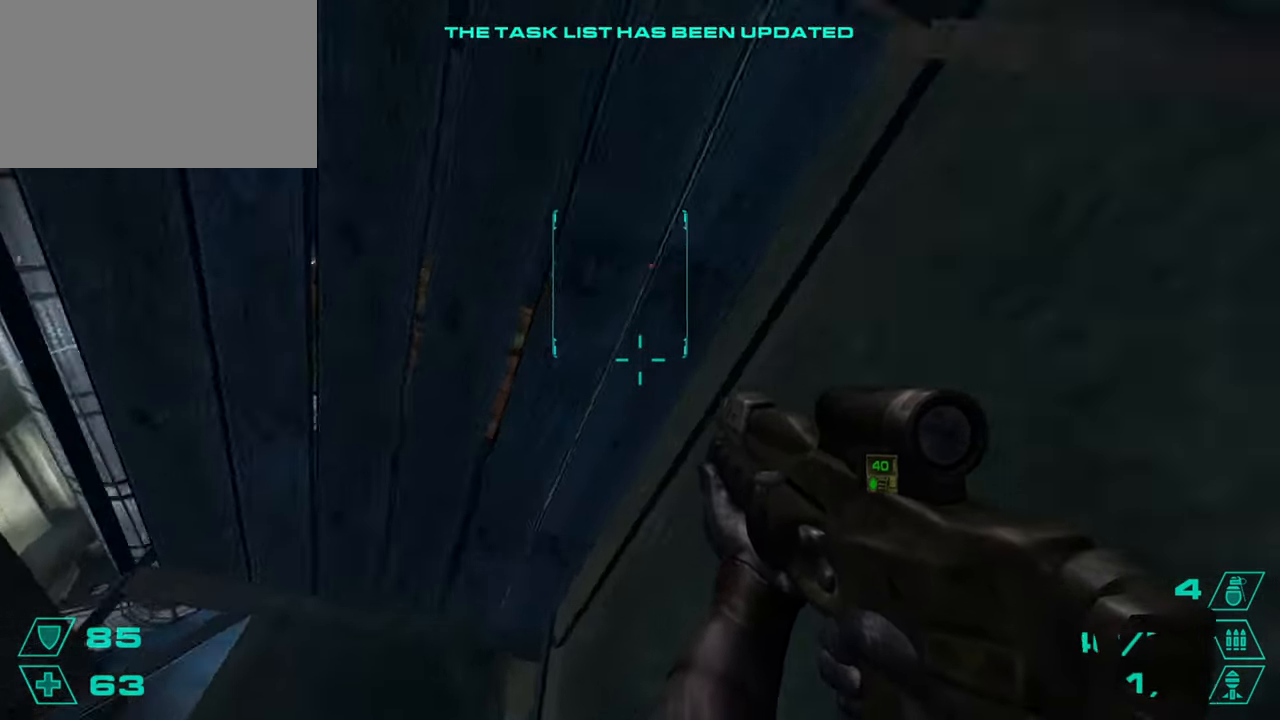
{"keys": ["w"], "mouse": [], "events": [[17, "e", "up"], [67, "e", "down"], [201, "e", "up"], [251, "w", "down"]]}
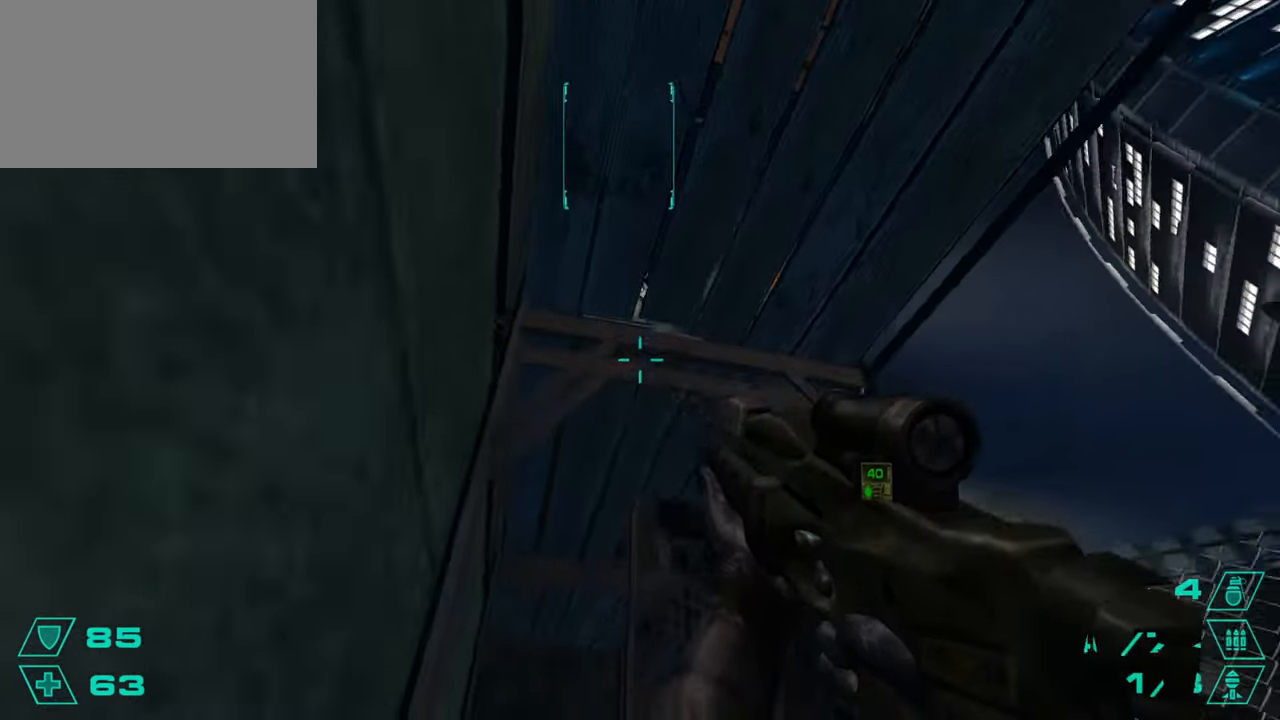
{"keys": ["e"], "mouse": [], "events": [[33, "w", "up"], [183, "space", "down"], [267, "w", "down"], [317, "space", "up"], [367, "e", "down"], [417, "w", "up"]]}
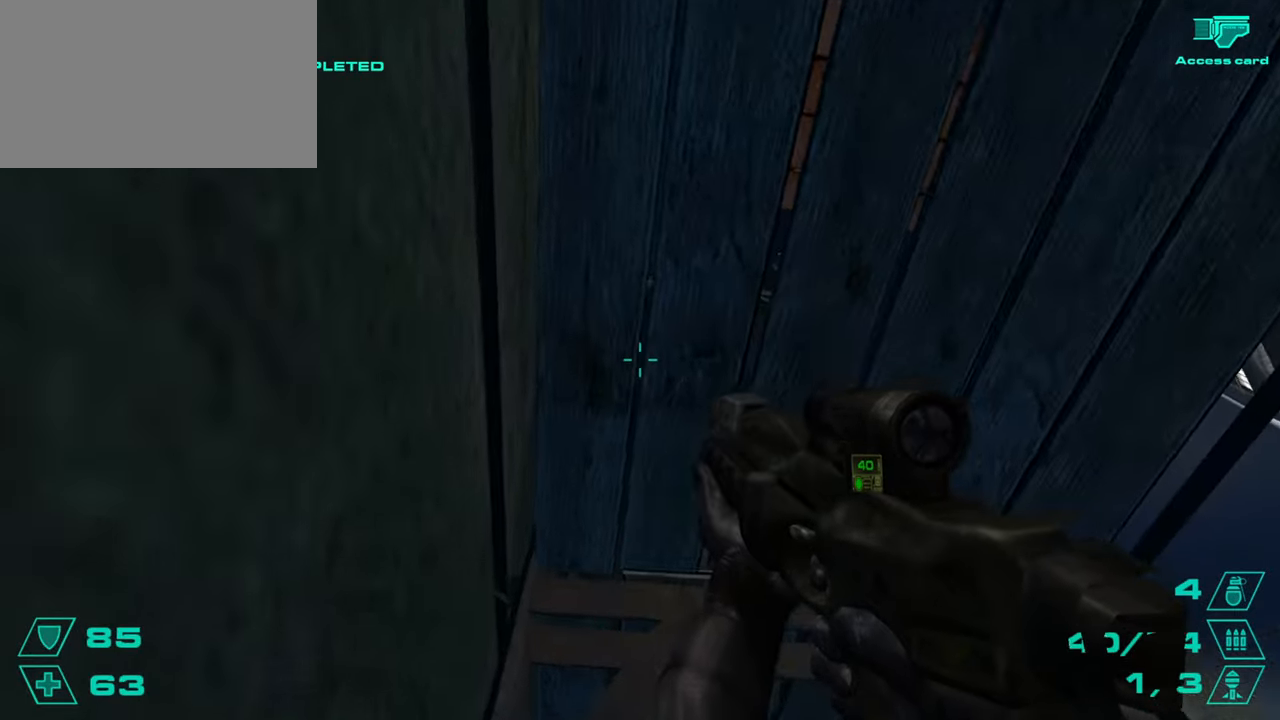
{"keys": ["w"], "mouse": [], "events": [[50, "w", "down"], [100, "e", "up"]]}
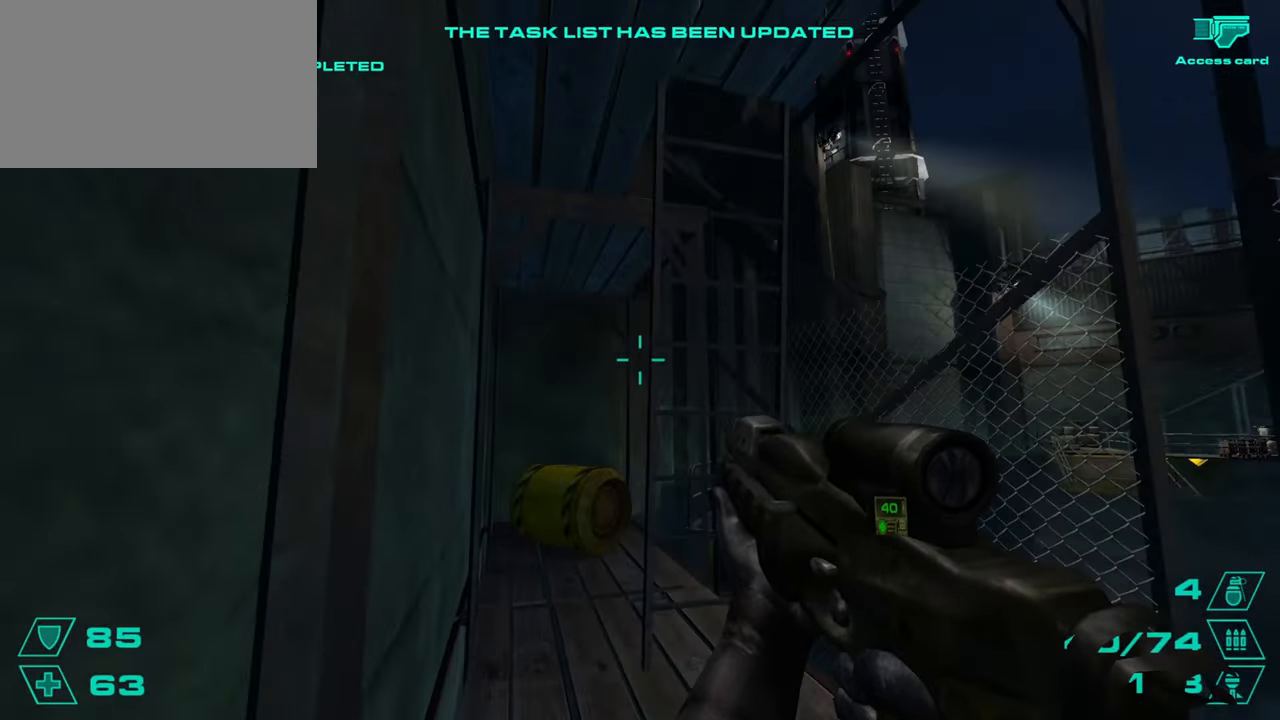
{"keys": ["w"], "mouse": [], "events": []}
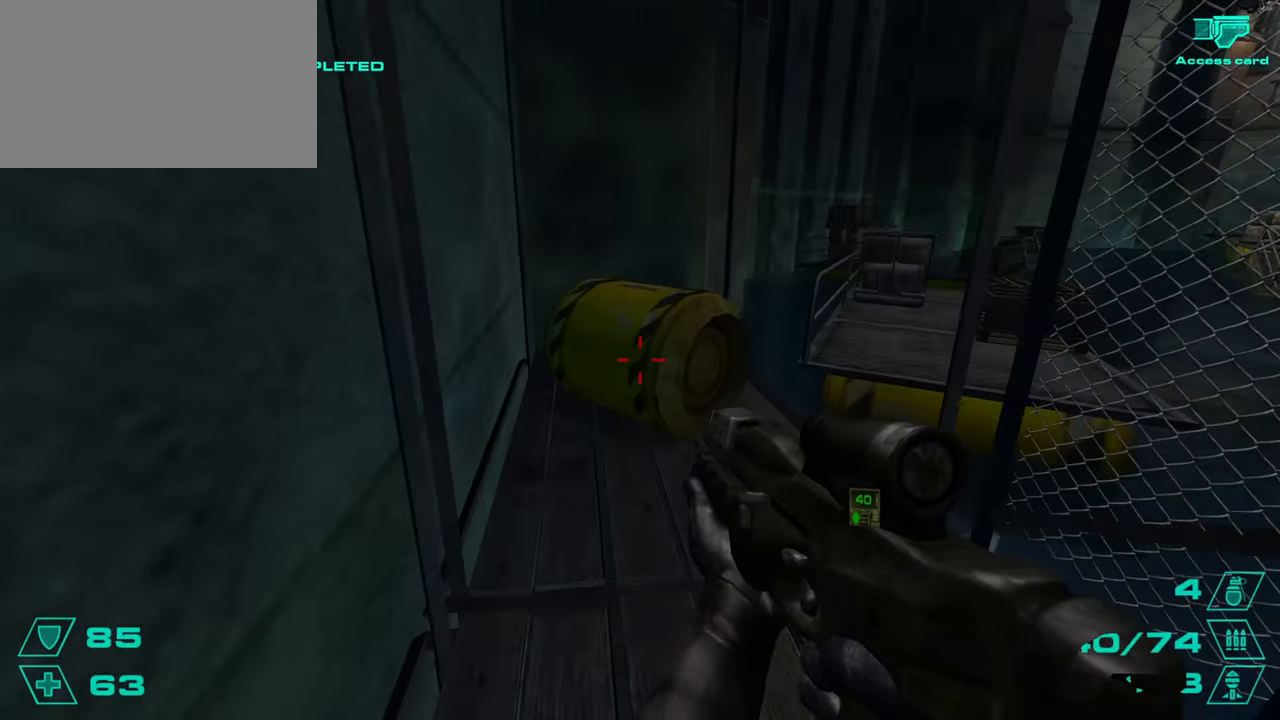
{"keys": ["w"], "mouse": [], "events": []}
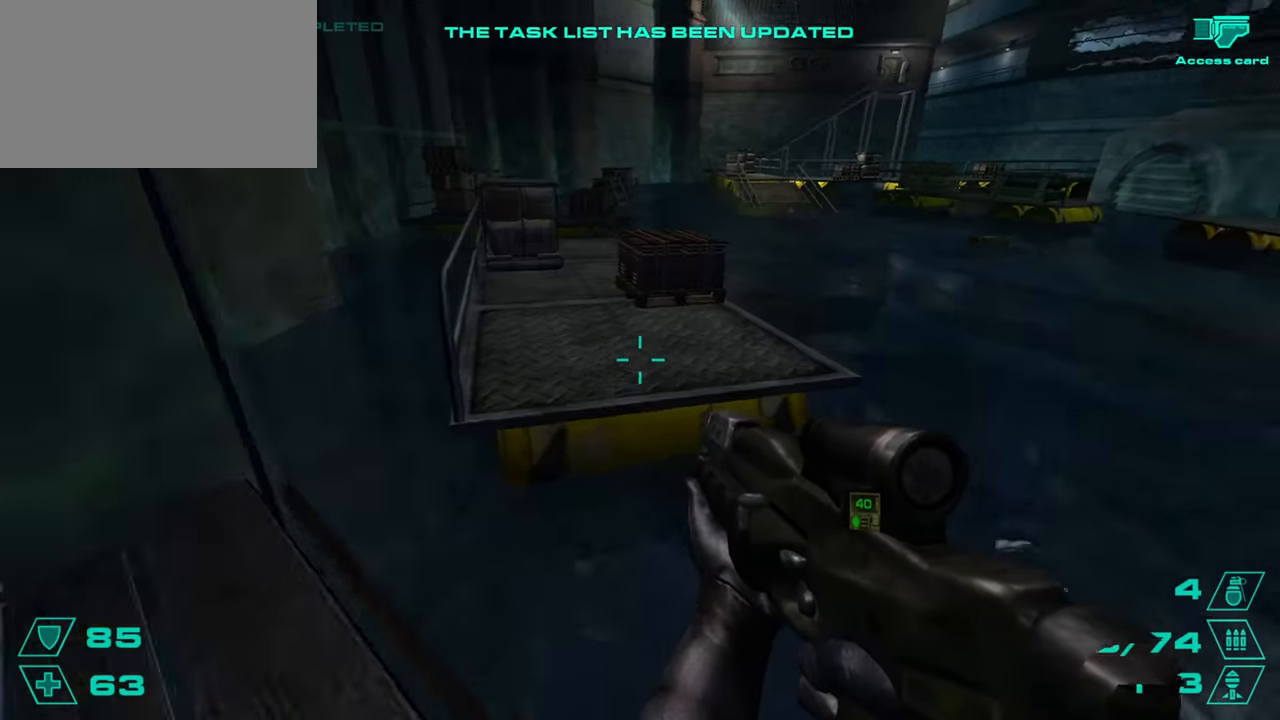
{"keys": ["a"], "mouse": [], "events": [[100, "space", "down"], [150, "a", "down"], [150, "w", "up"], [200, "space", "up"], [334, "a", "up"], [334, "d", "down"], [434, "a", "down"], [467, "d", "up"]]}
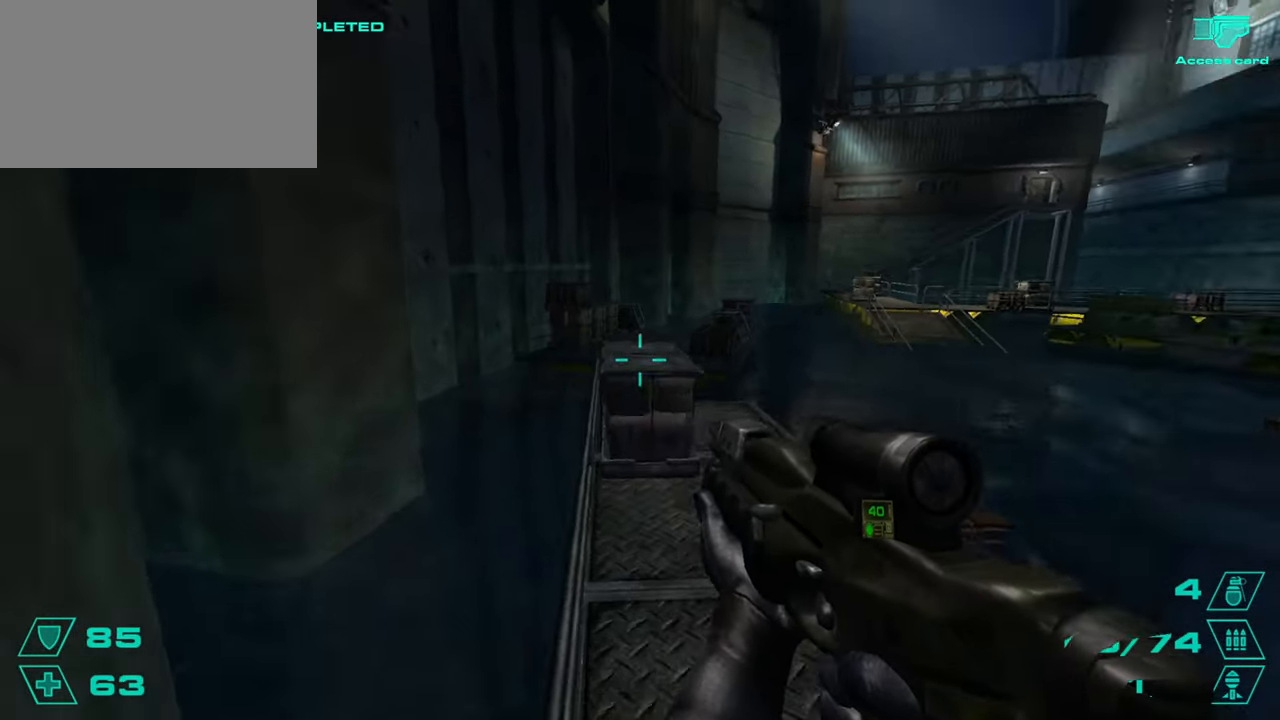
{"keys": ["w"], "mouse": [], "events": [[117, "a", "up"], [117, "w", "down"]]}
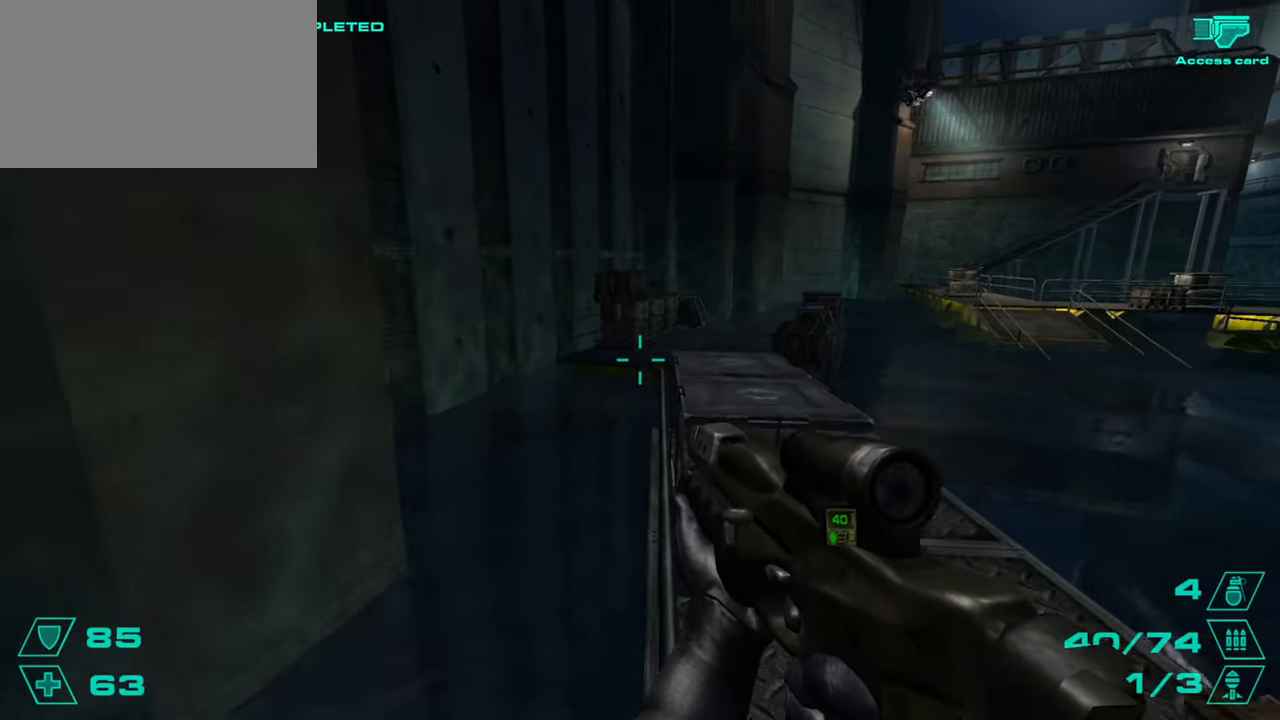
{"keys": ["a"], "mouse": [], "events": [[83, "d", "down"], [83, "space", "down"], [133, "w", "up"], [217, "space", "up"], [267, "a", "down"], [267, "d", "up"]]}
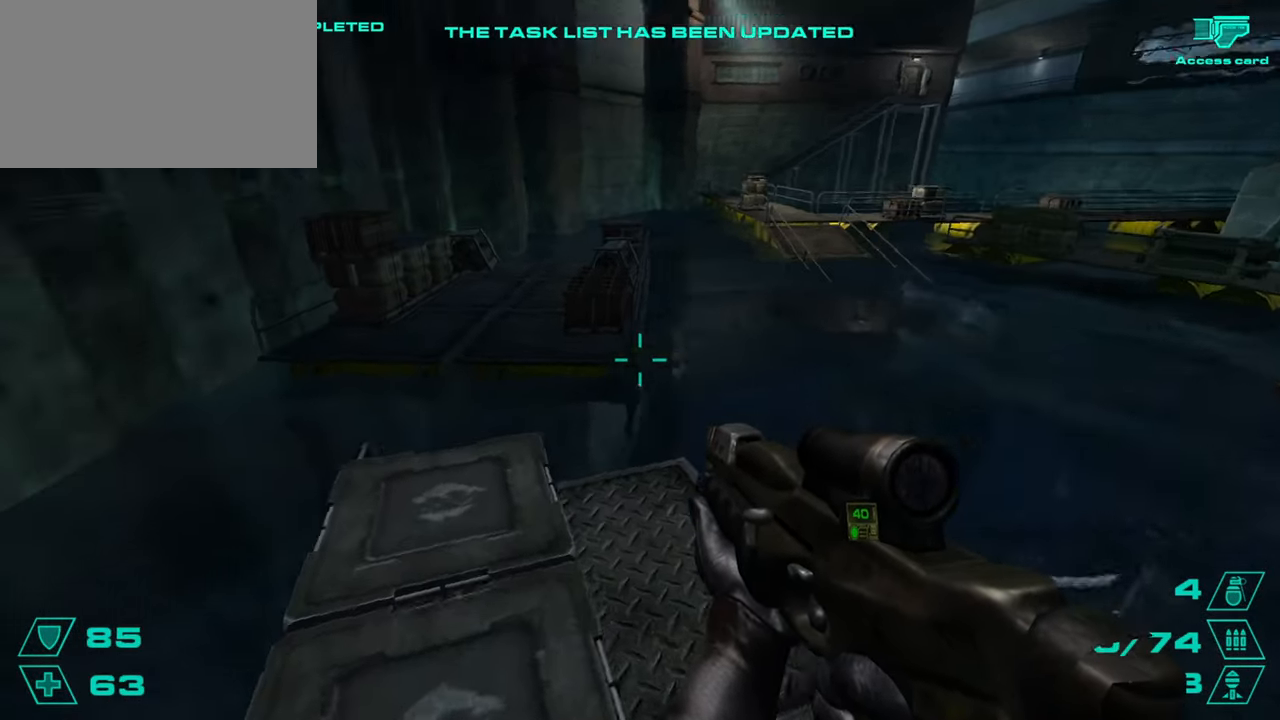
{"keys": ["d", "w"], "mouse": [], "events": [[100, "w", "down"], [151, "a", "up"], [334, "d", "down"]]}
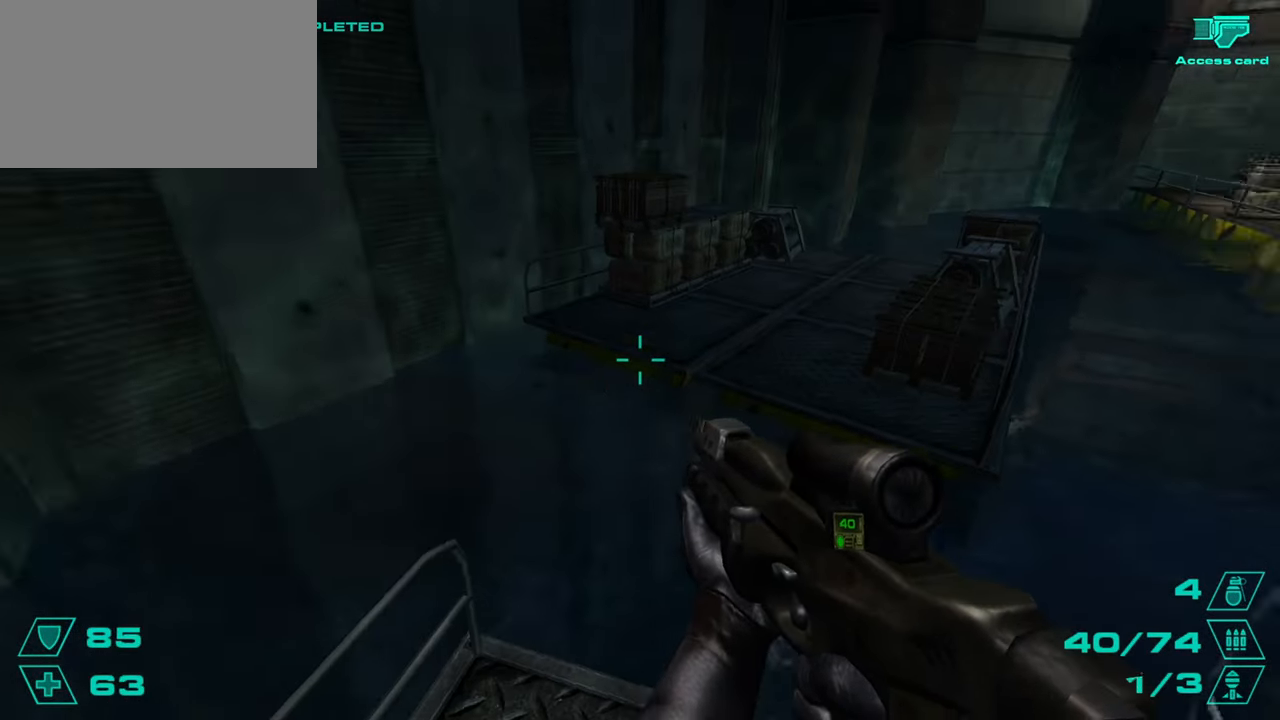
{"keys": ["a"], "mouse": [], "events": [[67, "space", "down"], [167, "a", "down"], [167, "w", "up"], [200, "d", "up"], [200, "space", "up"], [300, "a", "up"], [300, "d", "down"], [500, "a", "down"], [500, "d", "up"]]}
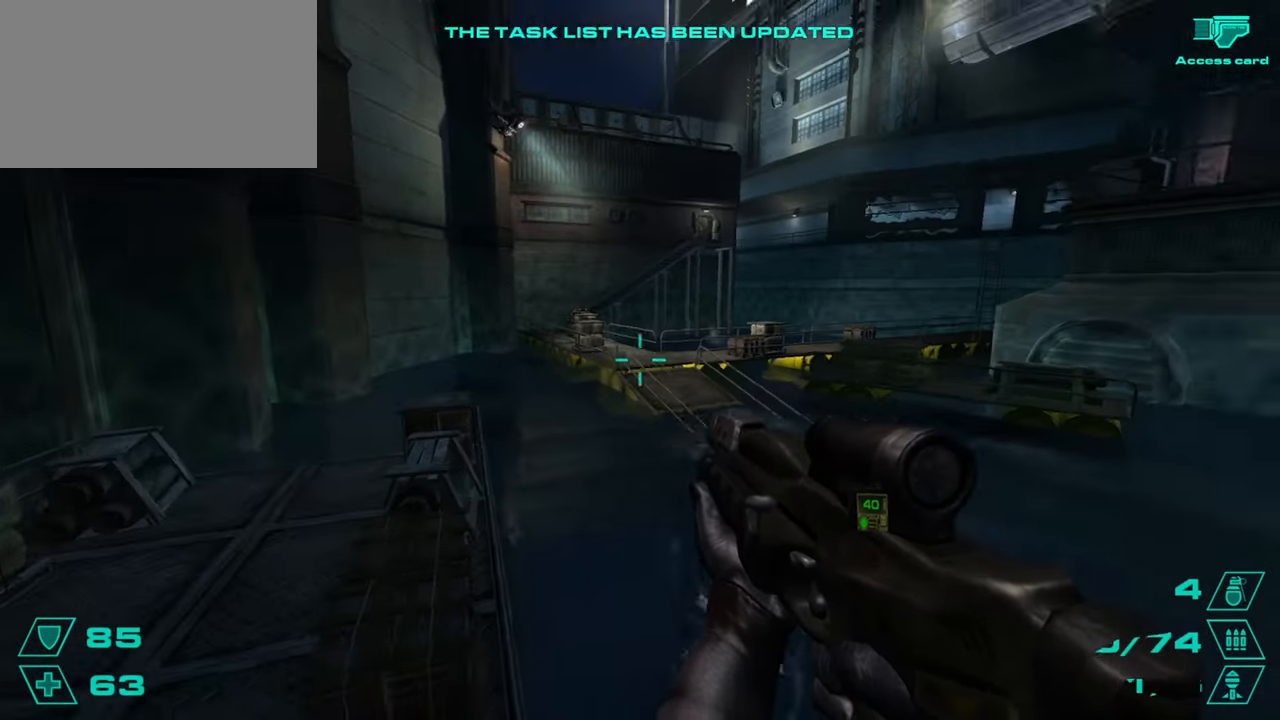
{"keys": ["w"], "mouse": [], "events": [[184, "a", "up"], [217, "d", "down"], [317, "d", "up"], [317, "w", "down"]]}